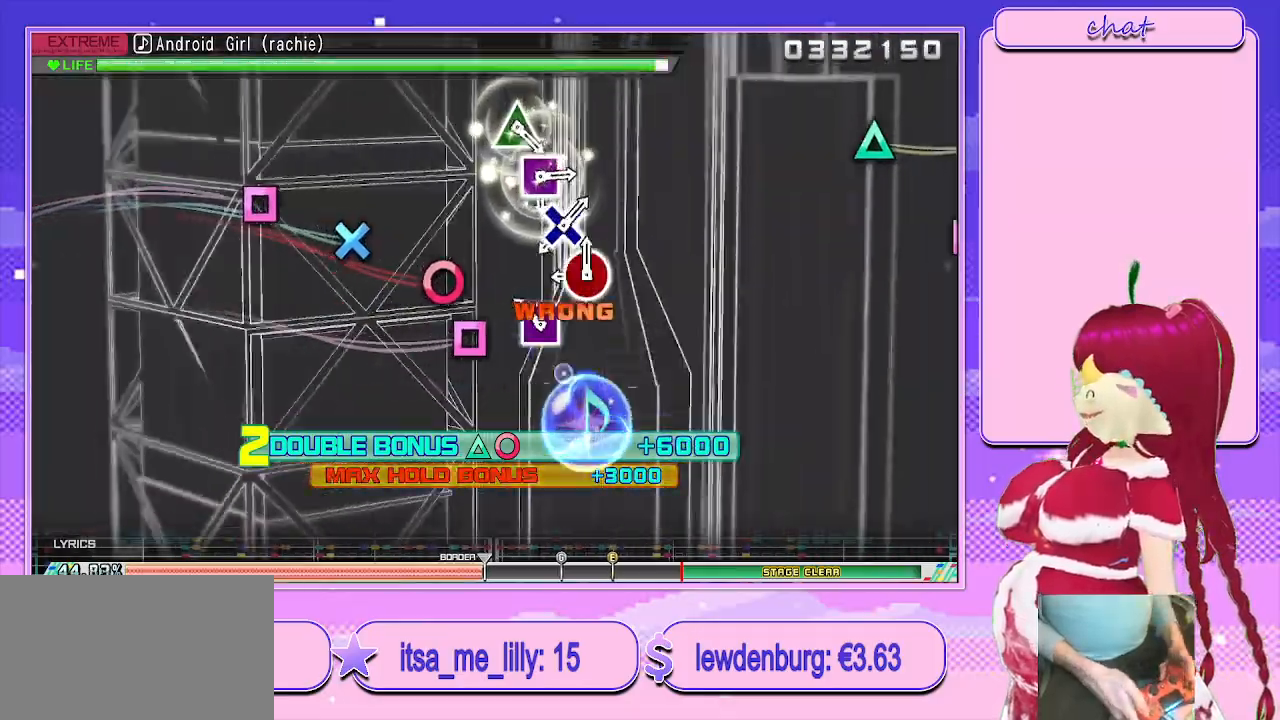
Gameplay with a controller (PlayStation layout); each line is a JSON object with the inputs held at the frame after it. "events" lists button and stick changes between this image and that frame as [ms after this image, input, new state], when the widget could be followed in between.
{"buttons": ["CIRCLE", "R2"], "left_stick": "center", "right_stick": "center", "events": [[117, "DPAD_LEFT", "up"], [133, "CIRCLE", "down"], [283, "CIRCLE", "up"], [283, "DPAD_DOWN", "down"], [417, "DPAD_DOWN", "up"], [450, "CIRCLE", "down"]]}
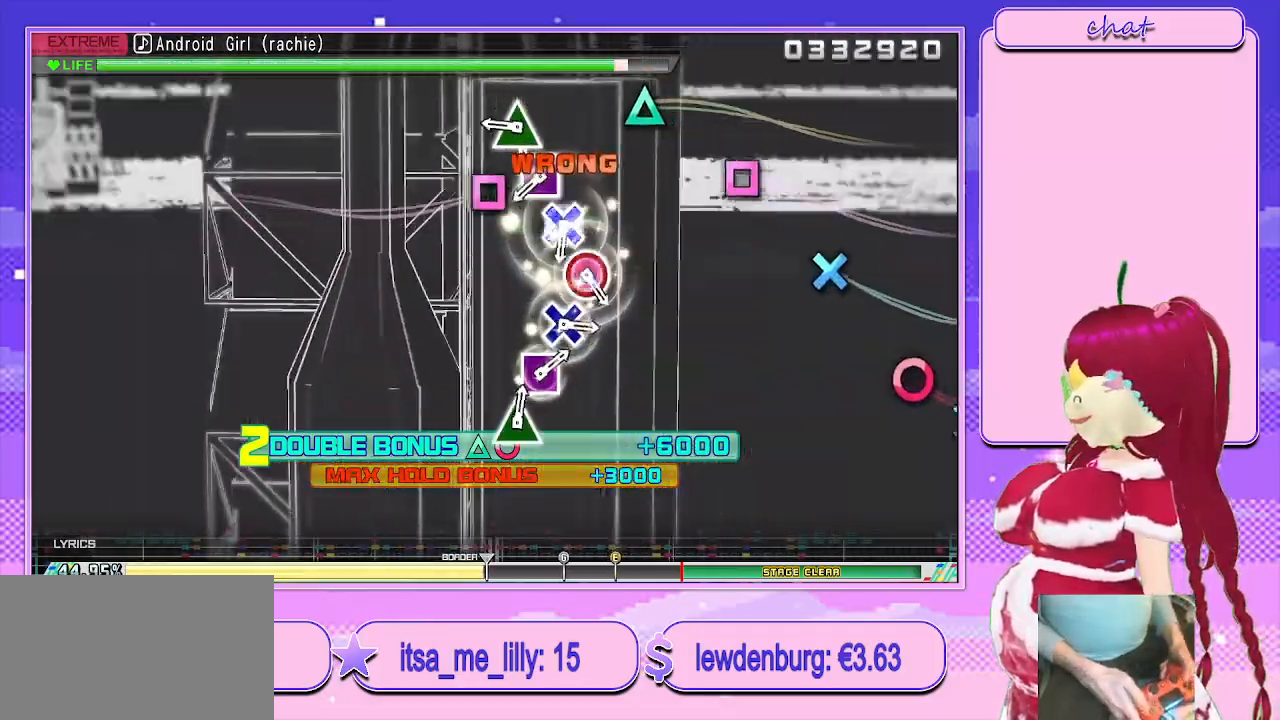
{"buttons": ["R2", "DPAD_LEFT"], "left_stick": "center", "right_stick": "center", "events": [[100, "DPAD_LEFT", "down"], [150, "CIRCLE", "up"], [250, "DPAD_LEFT", "up"], [267, "CIRCLE", "down"], [417, "DPAD_LEFT", "down"], [467, "CIRCLE", "up"]]}
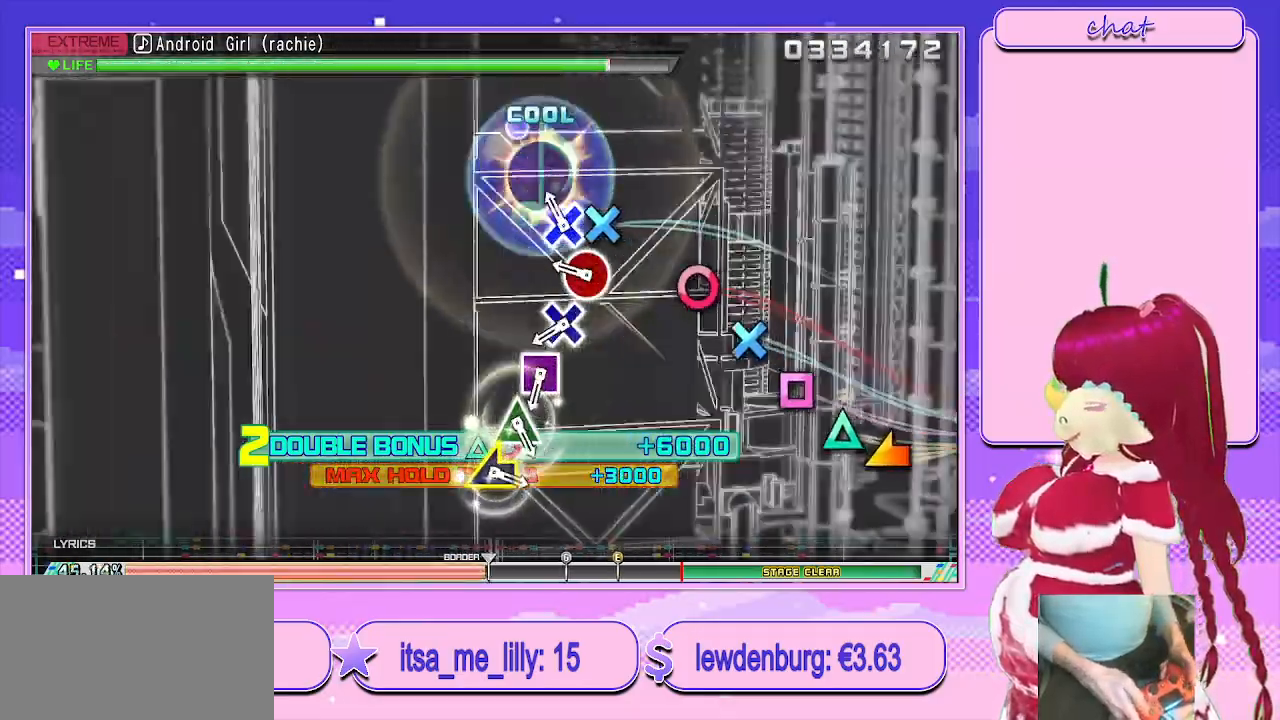
{"buttons": ["CIRCLE", "R2"], "left_stick": "center", "right_stick": "center", "events": [[67, "DPAD_LEFT", "up"], [117, "CIRCLE", "down"], [283, "DPAD_LEFT", "down"], [300, "CIRCLE", "up"], [433, "CIRCLE", "down"], [433, "DPAD_LEFT", "up"]]}
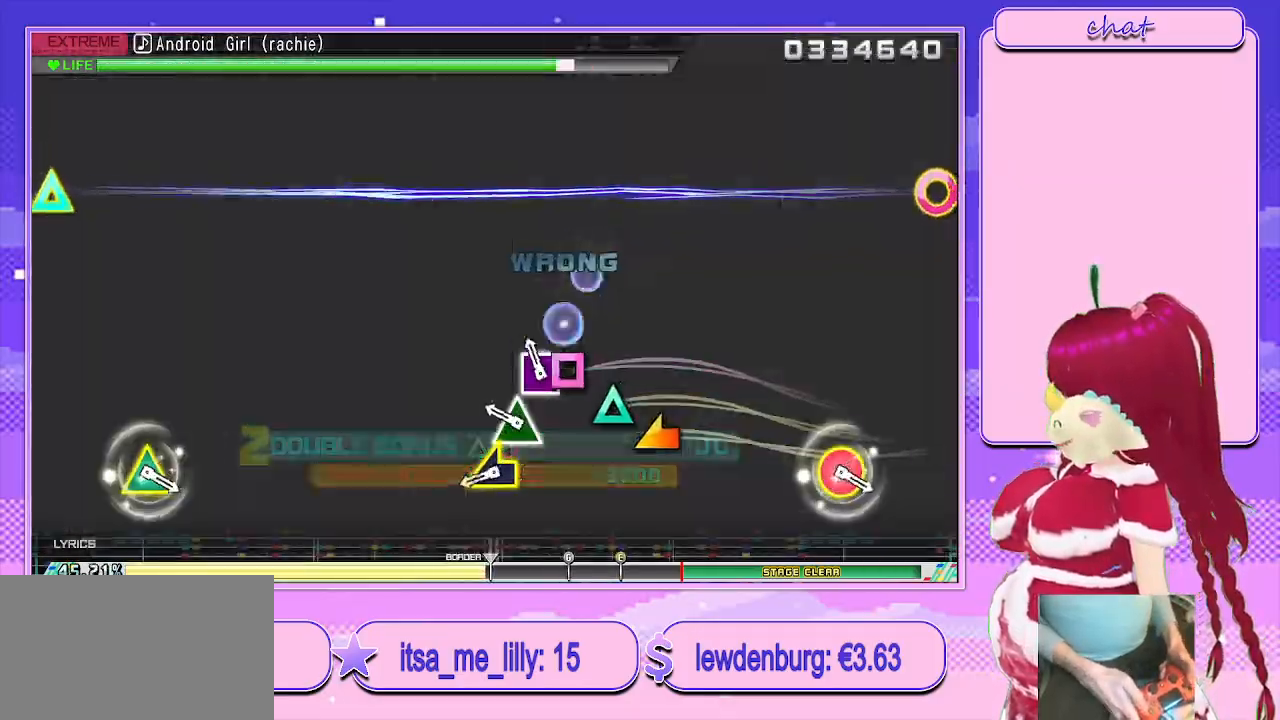
{"buttons": ["R2"], "left_stick": "center", "right_stick": "center", "events": [[100, "DPAD_LEFT", "down"], [133, "CIRCLE", "up"], [233, "CIRCLE", "down"], [267, "DPAD_LEFT", "up"], [367, "DPAD_LEFT", "down"], [433, "CIRCLE", "up"], [483, "DPAD_LEFT", "up"]]}
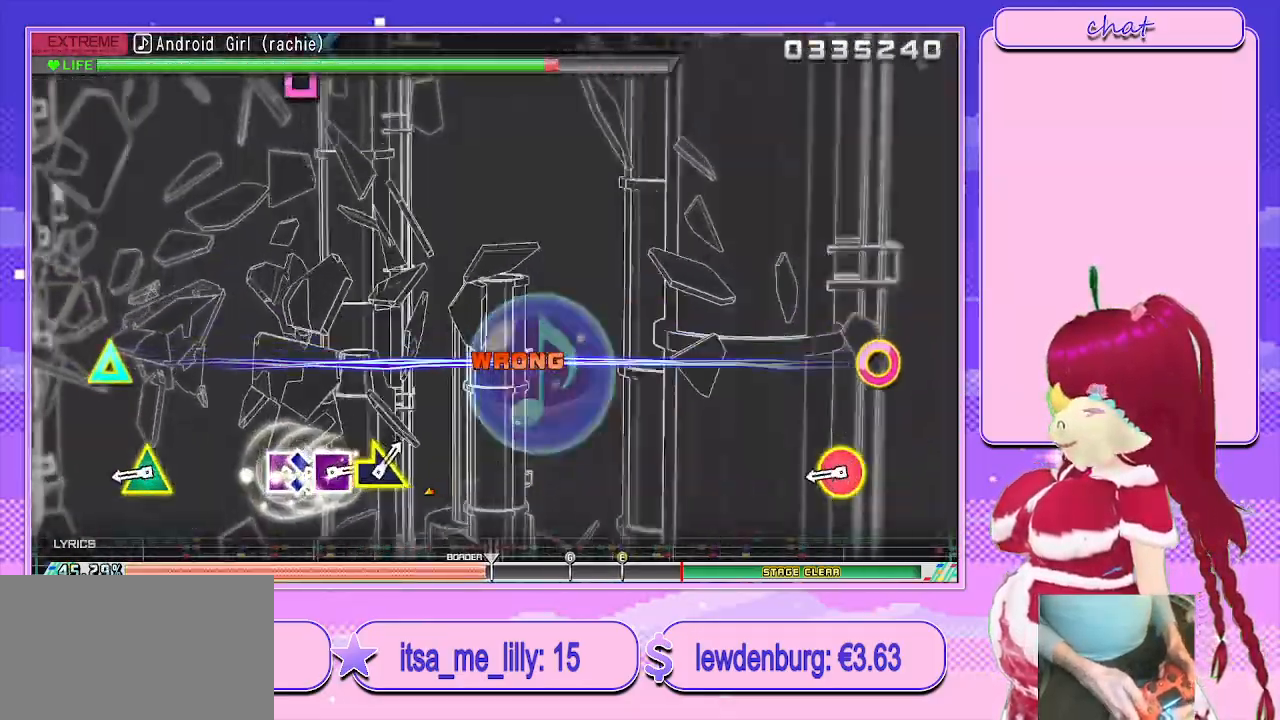
{"buttons": [], "left_stick": "center", "right_stick": "center", "events": [[83, "R2", "up"], [117, "right_stick", "left"], [300, "right_stick", "center"]]}
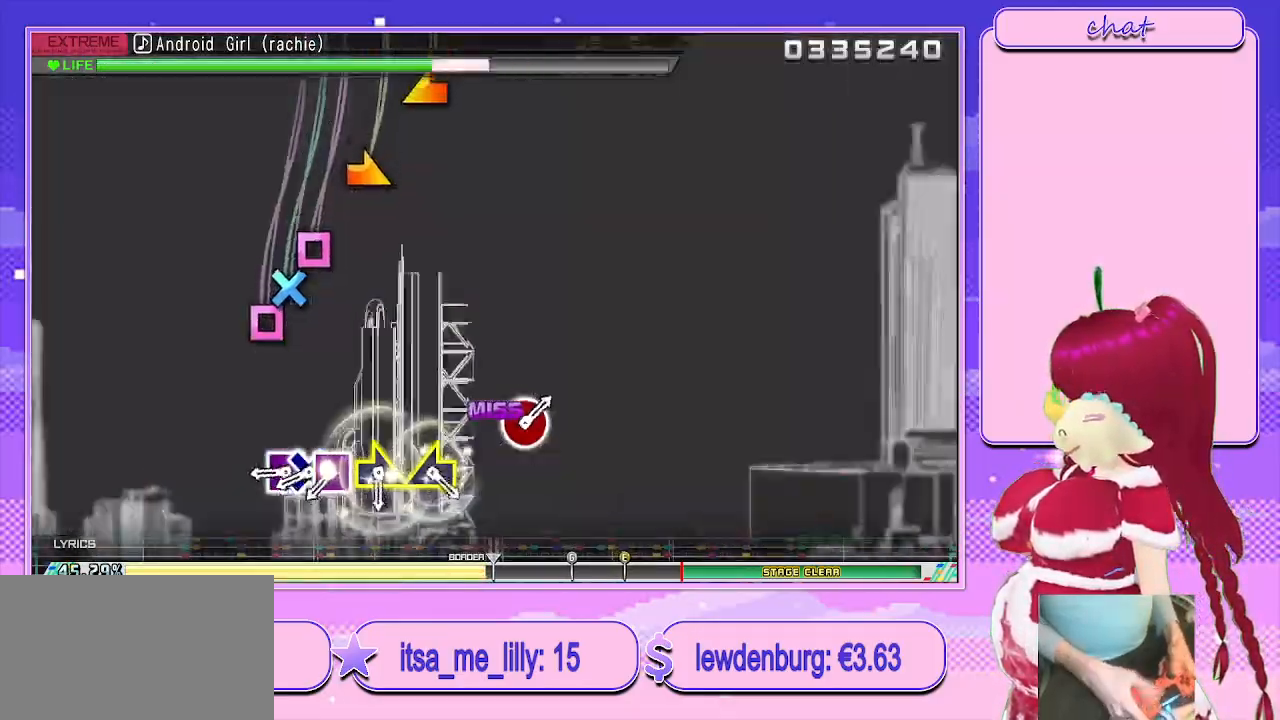
{"buttons": ["DPAD_DOWN"], "left_stick": "center", "right_stick": "center", "events": [[50, "SQUARE", "down"], [200, "SQUARE", "up"], [333, "SQUARE", "down"], [400, "DPAD_DOWN", "down"], [450, "SQUARE", "up"]]}
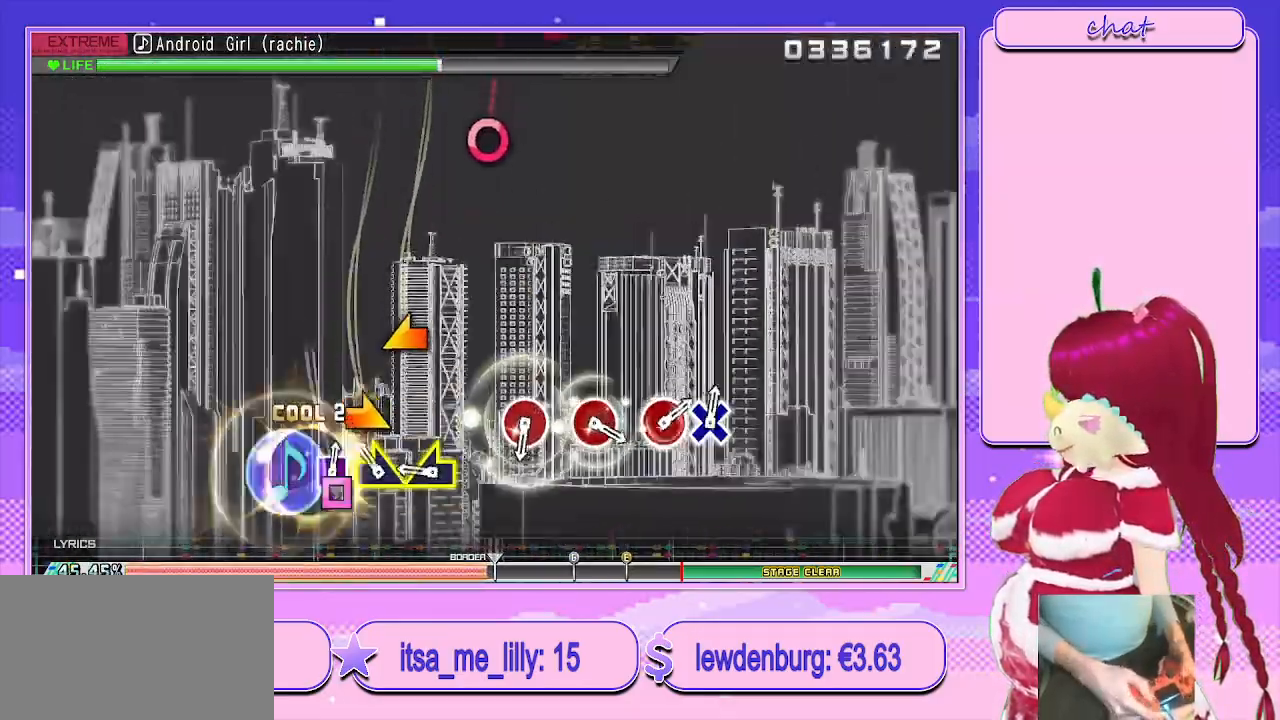
{"buttons": [], "left_stick": "center", "right_stick": "center", "events": [[17, "DPAD_DOWN", "up"], [33, "SQUARE", "down"], [167, "SQUARE", "up"], [200, "left_stick", "right"], [383, "left_stick", "left"], [500, "left_stick", "center"]]}
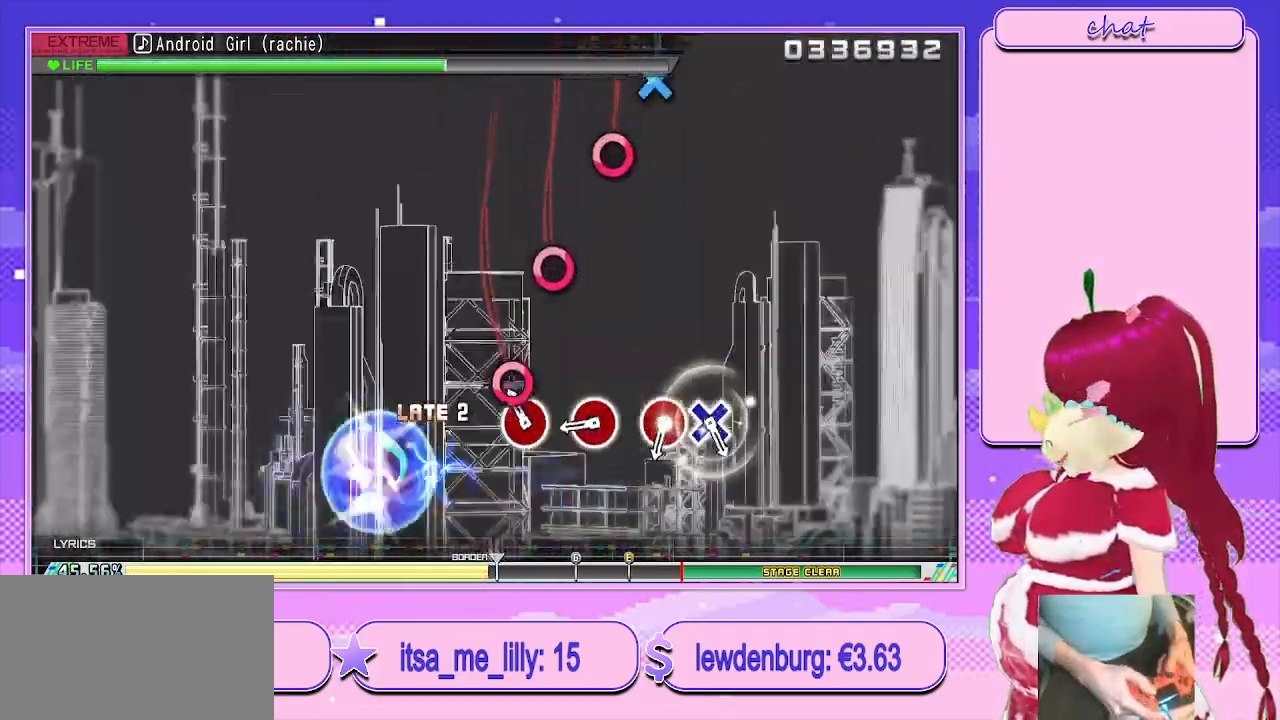
{"buttons": [], "left_stick": "center", "right_stick": "center", "events": [[117, "CIRCLE", "down"], [217, "CIRCLE", "up"], [367, "CIRCLE", "down"], [483, "CIRCLE", "up"]]}
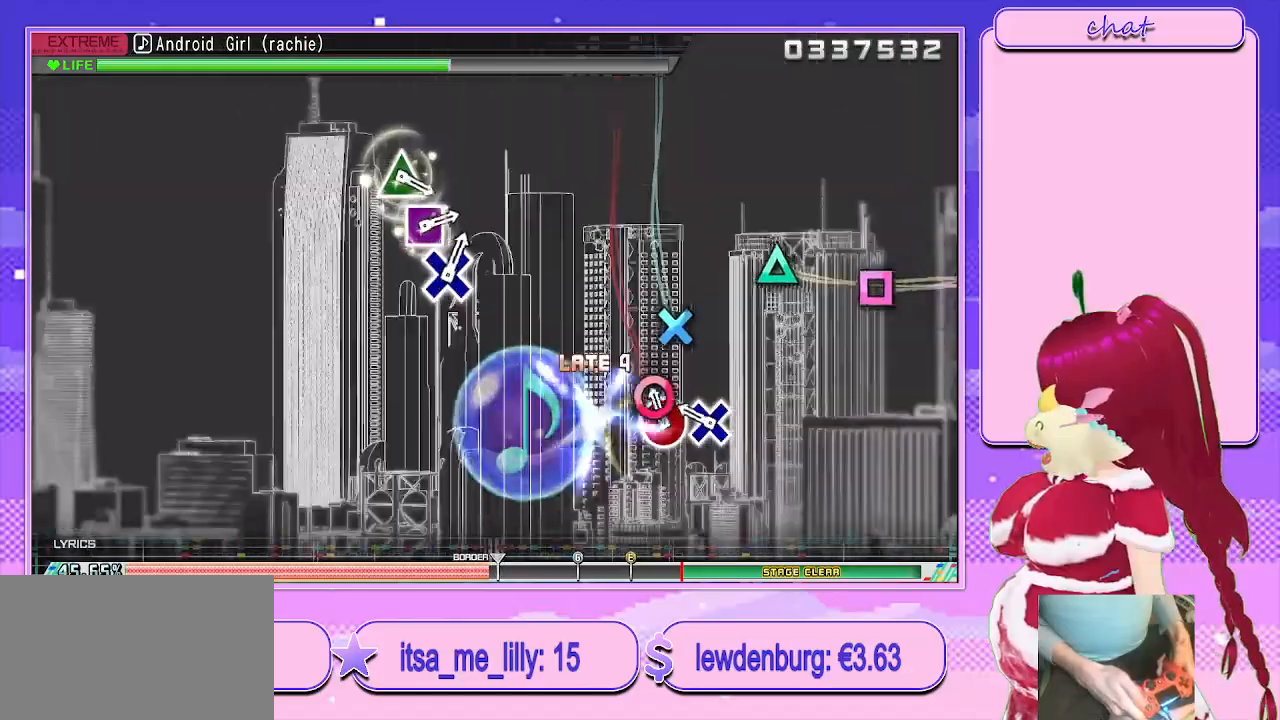
{"buttons": [], "left_stick": "center", "right_stick": "center", "events": [[67, "CIRCLE", "down"], [167, "CIRCLE", "up"], [233, "CROSS", "down"], [350, "CROSS", "up"]]}
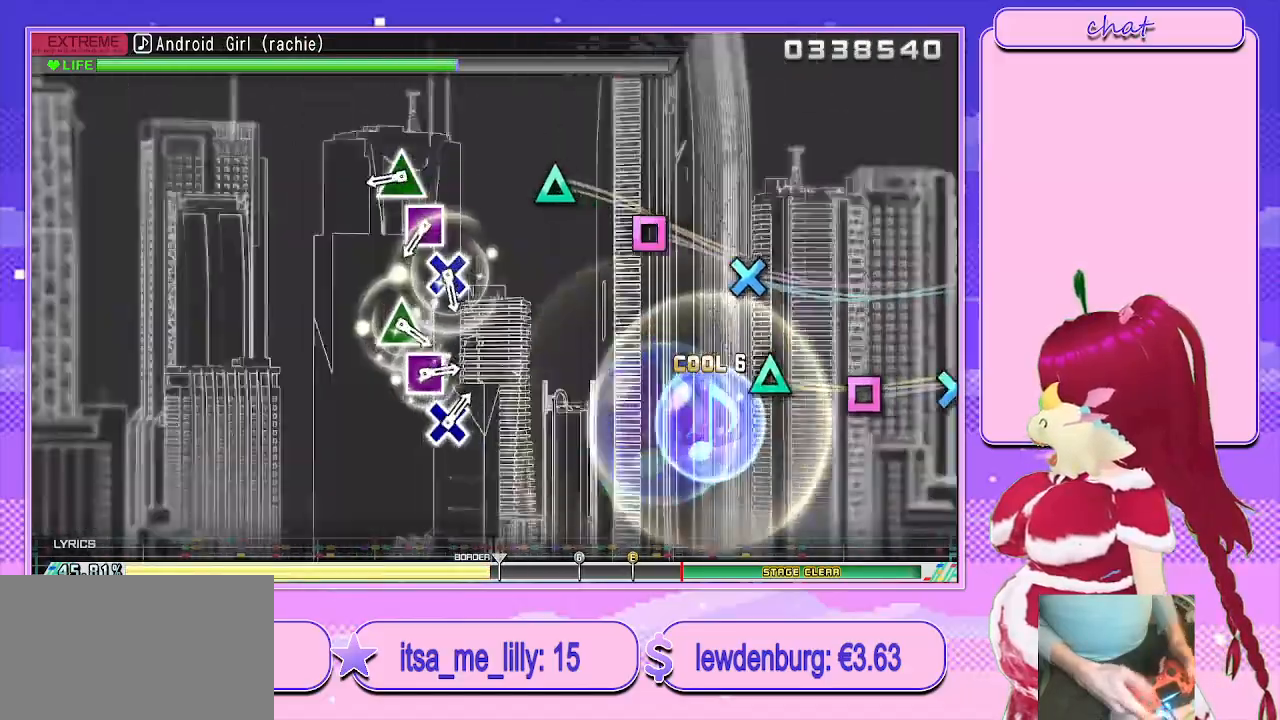
{"buttons": ["DPAD_LEFT"], "left_stick": "center", "right_stick": "center", "events": [[283, "TRIANGLE", "down"], [417, "TRIANGLE", "up"], [450, "DPAD_LEFT", "down"]]}
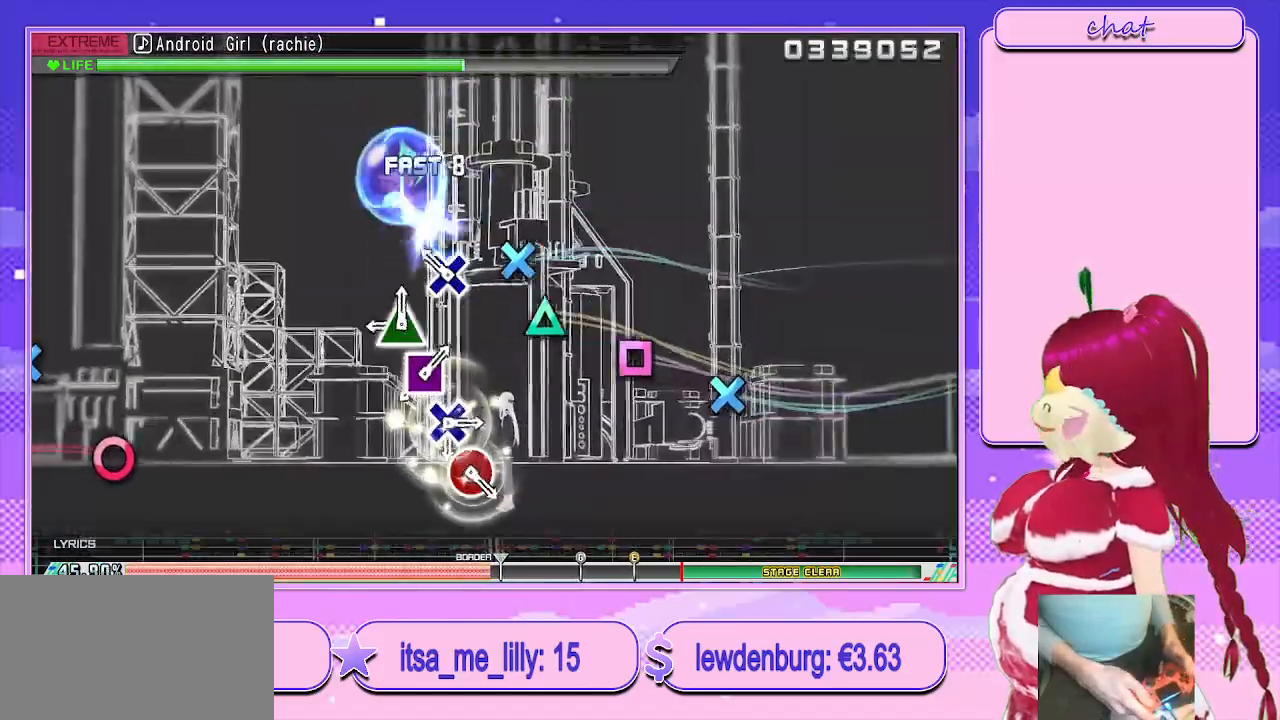
{"buttons": ["DPAD_LEFT"], "left_stick": "center", "right_stick": "center", "events": [[67, "DPAD_LEFT", "up"], [100, "CROSS", "down"], [183, "CROSS", "up"], [300, "TRIANGLE", "down"], [433, "TRIANGLE", "up"], [483, "DPAD_LEFT", "down"]]}
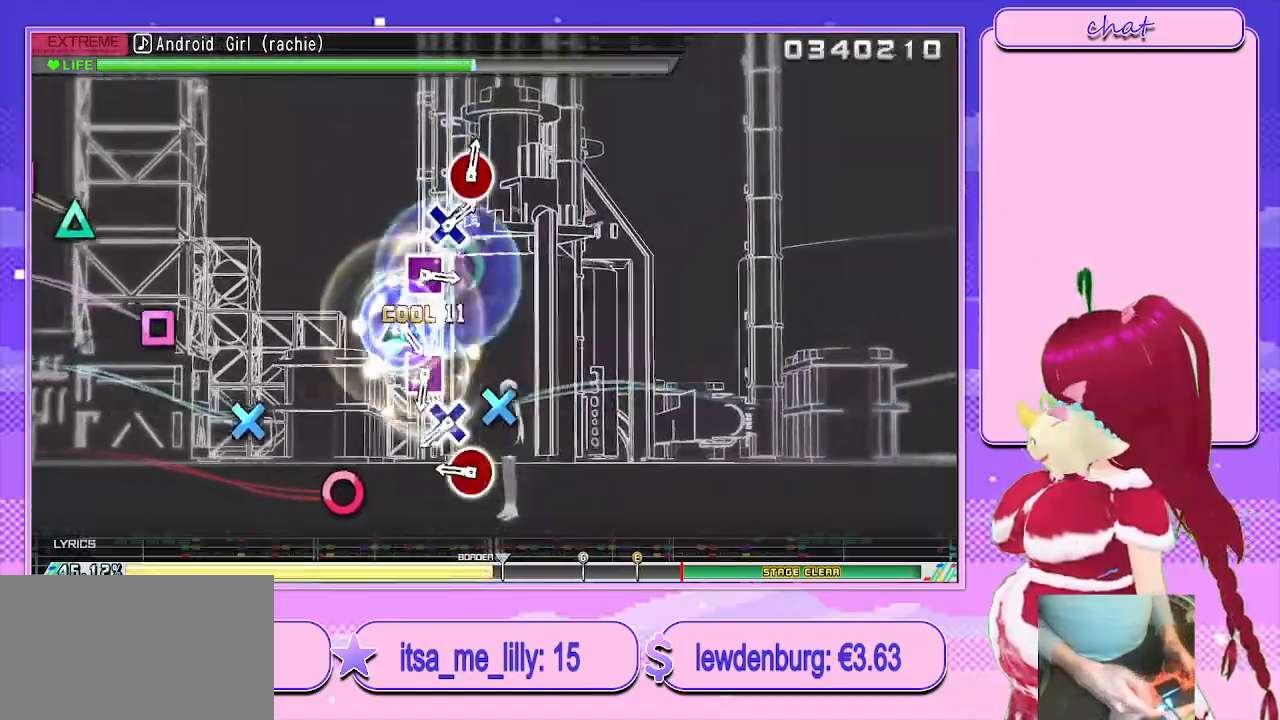
{"buttons": ["DPAD_LEFT"], "left_stick": "center", "right_stick": "center", "events": [[83, "CROSS", "down"], [117, "DPAD_LEFT", "up"], [183, "CROSS", "up"], [300, "TRIANGLE", "down"], [433, "DPAD_LEFT", "down"], [433, "TRIANGLE", "up"]]}
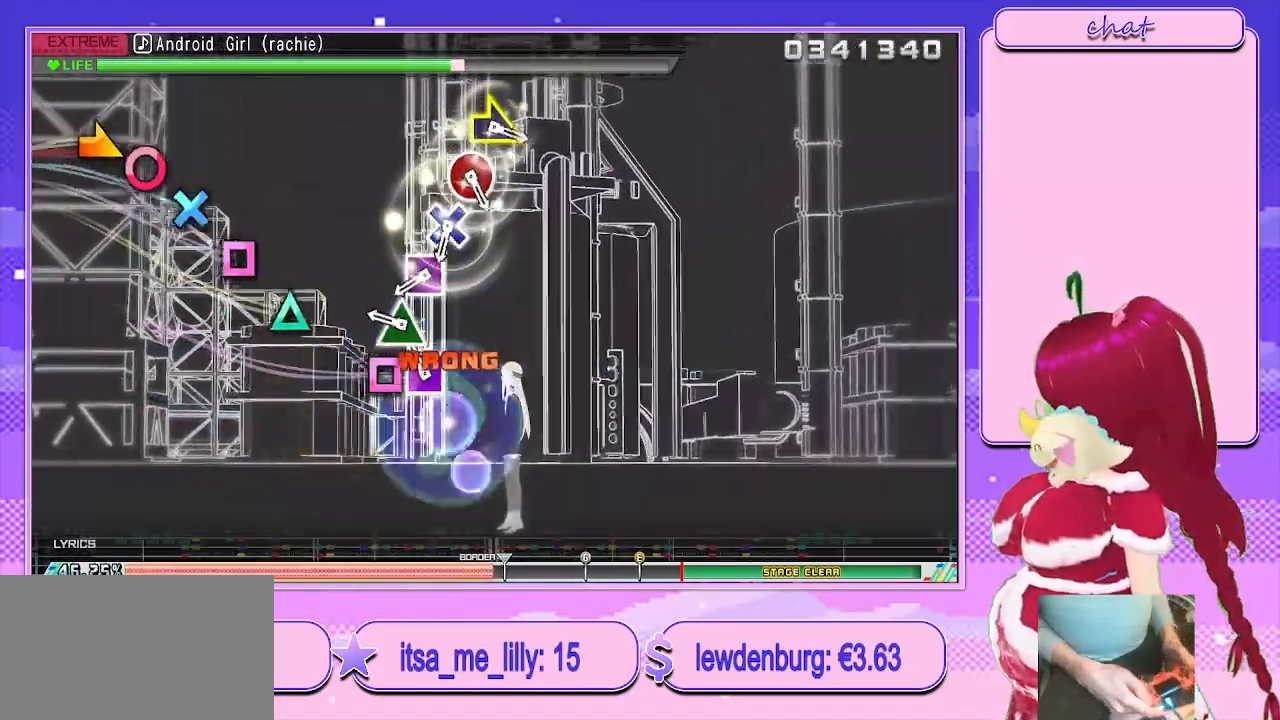
{"buttons": ["DPAD_LEFT"], "left_stick": "center", "right_stick": "center", "events": [[67, "DPAD_LEFT", "up"], [67, "TRIANGLE", "down"], [150, "TRIANGLE", "up"], [317, "CROSS", "down"], [433, "CROSS", "up"], [467, "DPAD_LEFT", "down"]]}
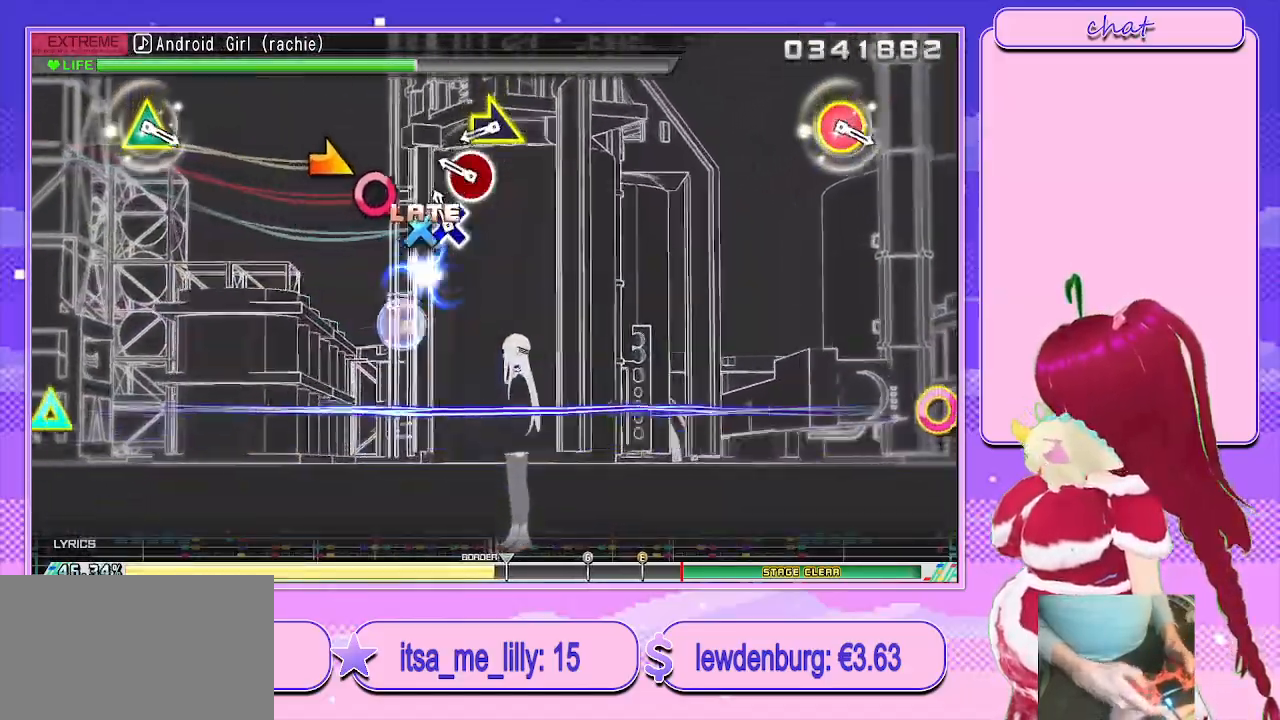
{"buttons": [], "left_stick": "right", "right_stick": "center", "events": [[67, "TRIANGLE", "down"], [100, "DPAD_LEFT", "up"], [217, "DPAD_LEFT", "down"], [233, "TRIANGLE", "up"], [333, "DPAD_LEFT", "up"], [367, "CROSS", "down"], [433, "CROSS", "up"], [500, "left_stick", "right"]]}
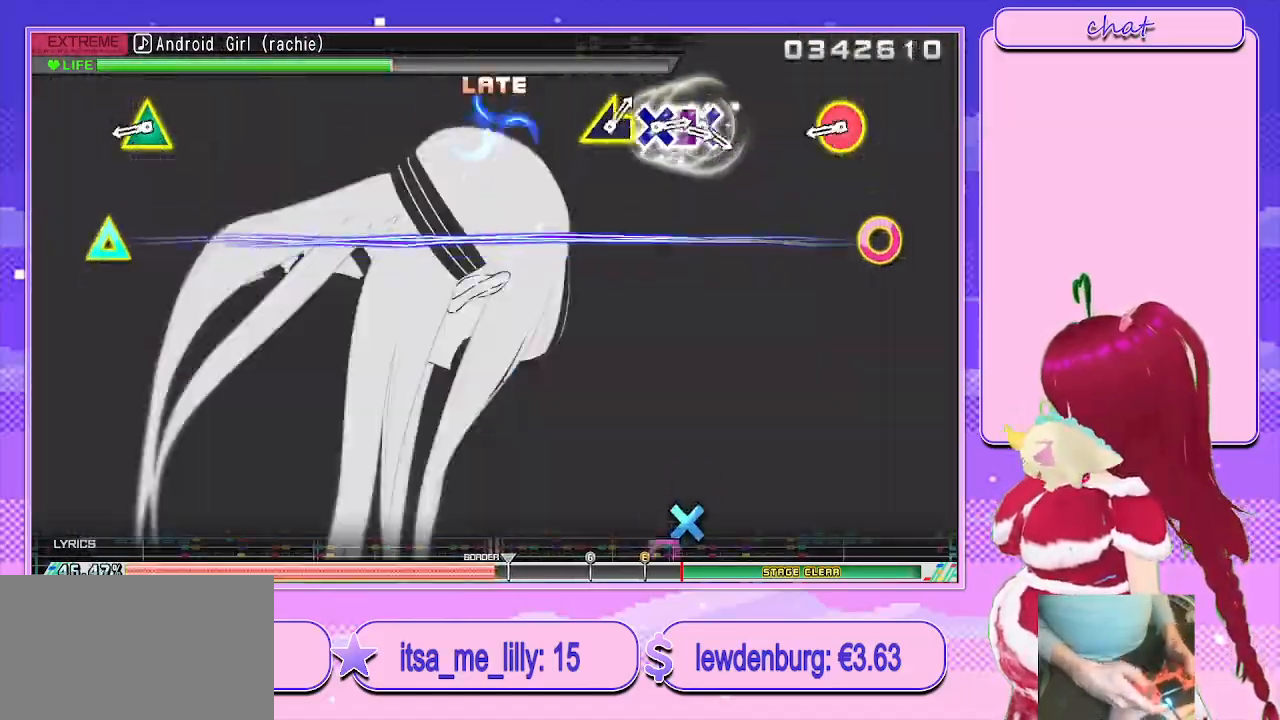
{"buttons": [], "left_stick": "center", "right_stick": "center", "events": [[150, "left_stick", "center"], [350, "CIRCLE", "down"], [350, "TRIANGLE", "down"], [500, "CIRCLE", "up"], [500, "TRIANGLE", "up"]]}
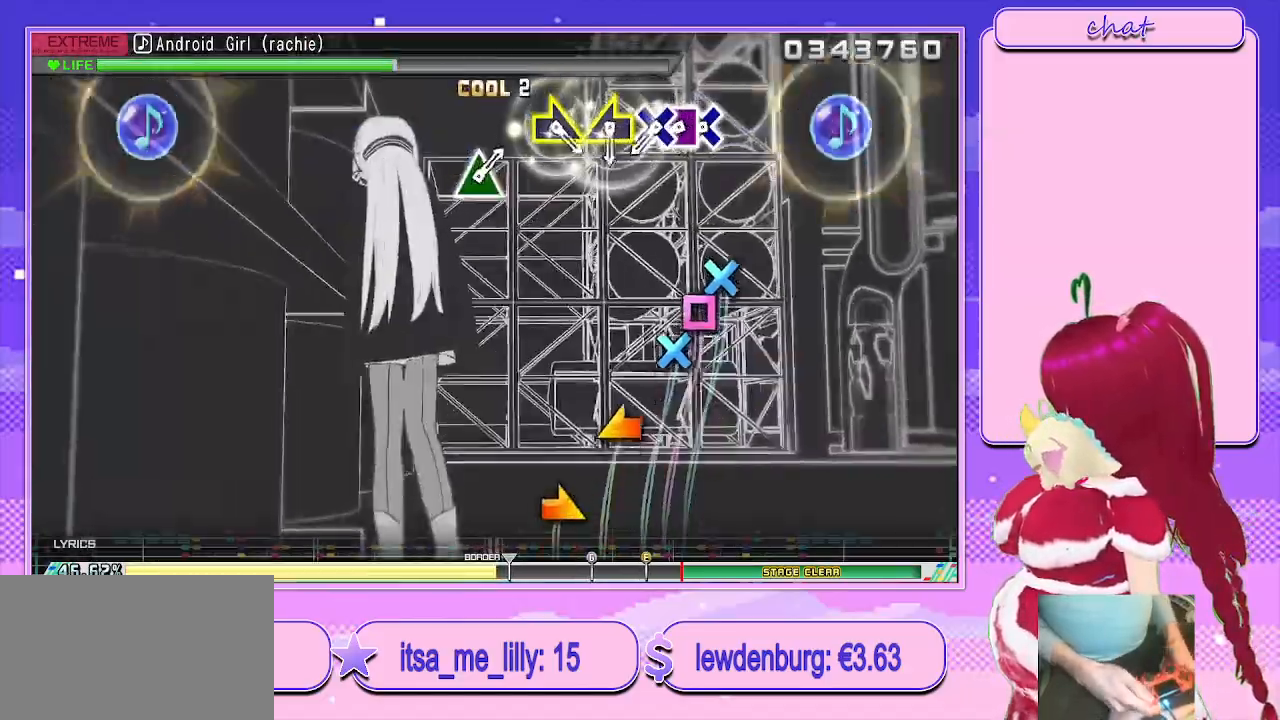
{"buttons": ["CROSS"], "left_stick": "center", "right_stick": "center", "events": [[233, "CROSS", "down"], [333, "CROSS", "up"], [350, "DPAD_LEFT", "down"], [450, "CROSS", "down"], [500, "DPAD_LEFT", "up"]]}
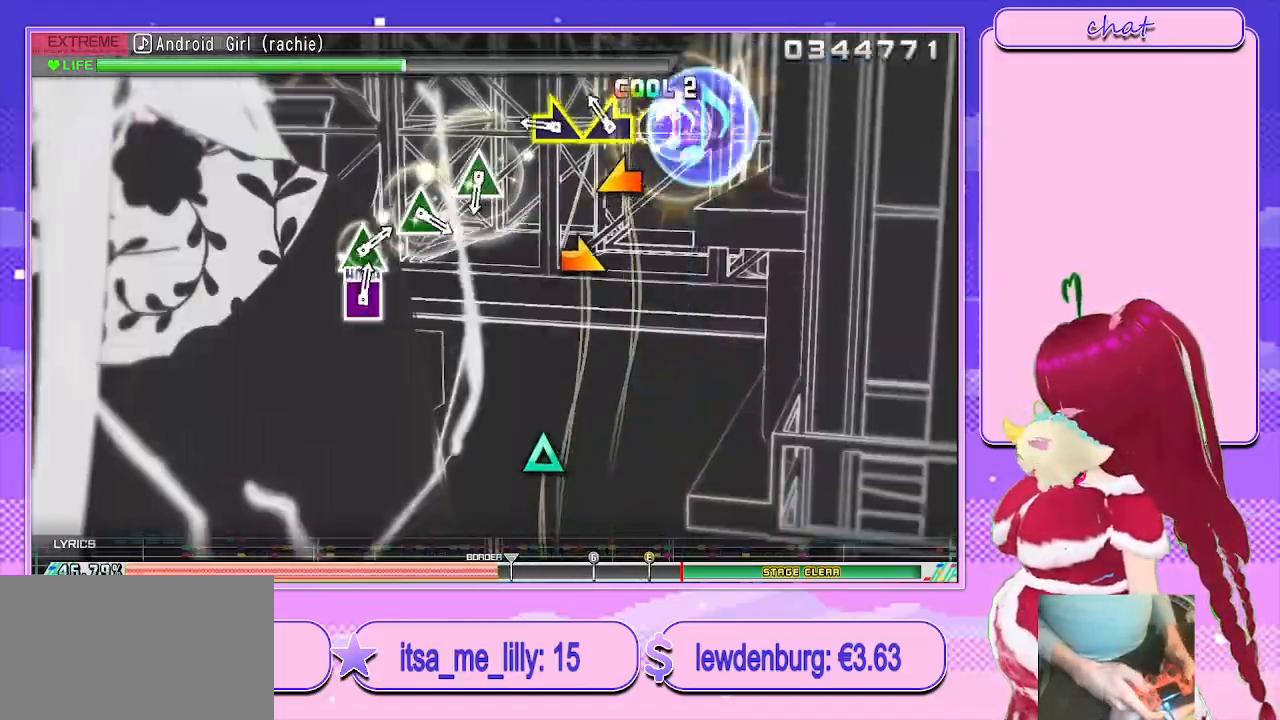
{"buttons": [], "left_stick": "center", "right_stick": "center", "events": [[33, "CROSS", "up"], [133, "right_stick", "left"], [250, "right_stick", "center"], [317, "right_stick", "up-right"], [400, "right_stick", "center"]]}
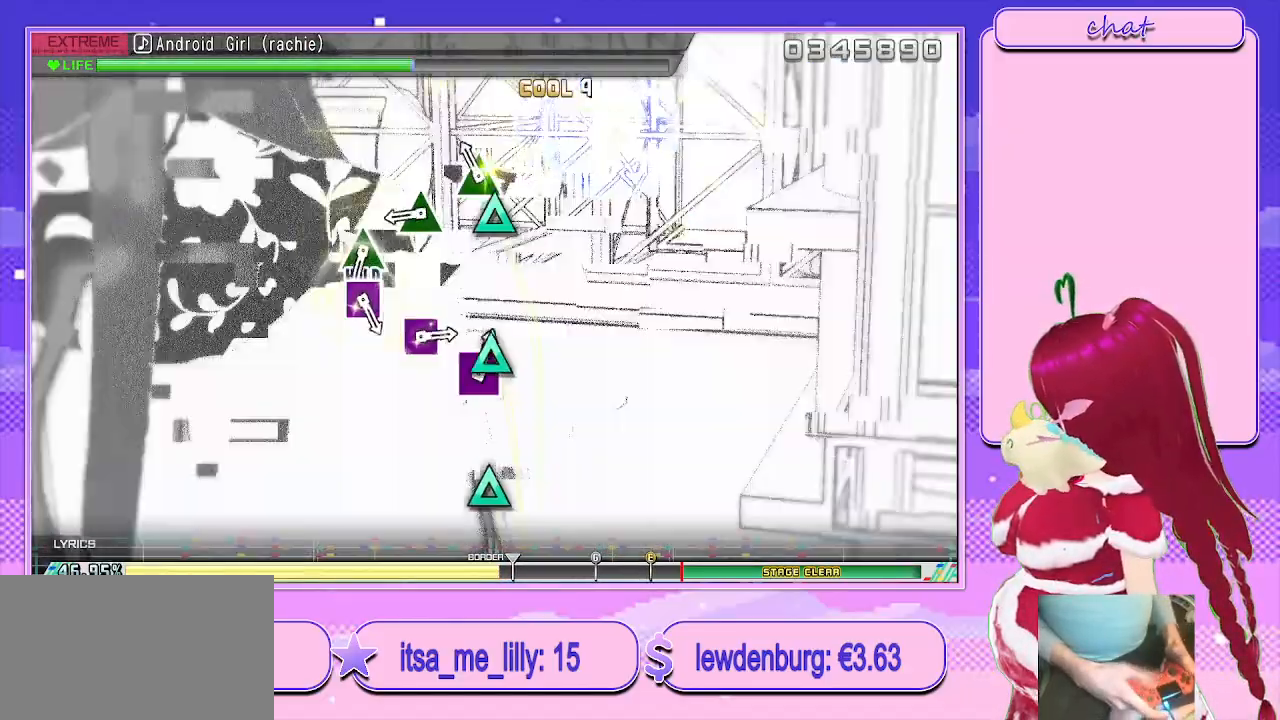
{"buttons": ["TRIANGLE"], "left_stick": "center", "right_stick": "center", "events": [[67, "TRIANGLE", "down"], [150, "TRIANGLE", "up"], [283, "TRIANGLE", "down"], [383, "TRIANGLE", "up"], [500, "TRIANGLE", "down"]]}
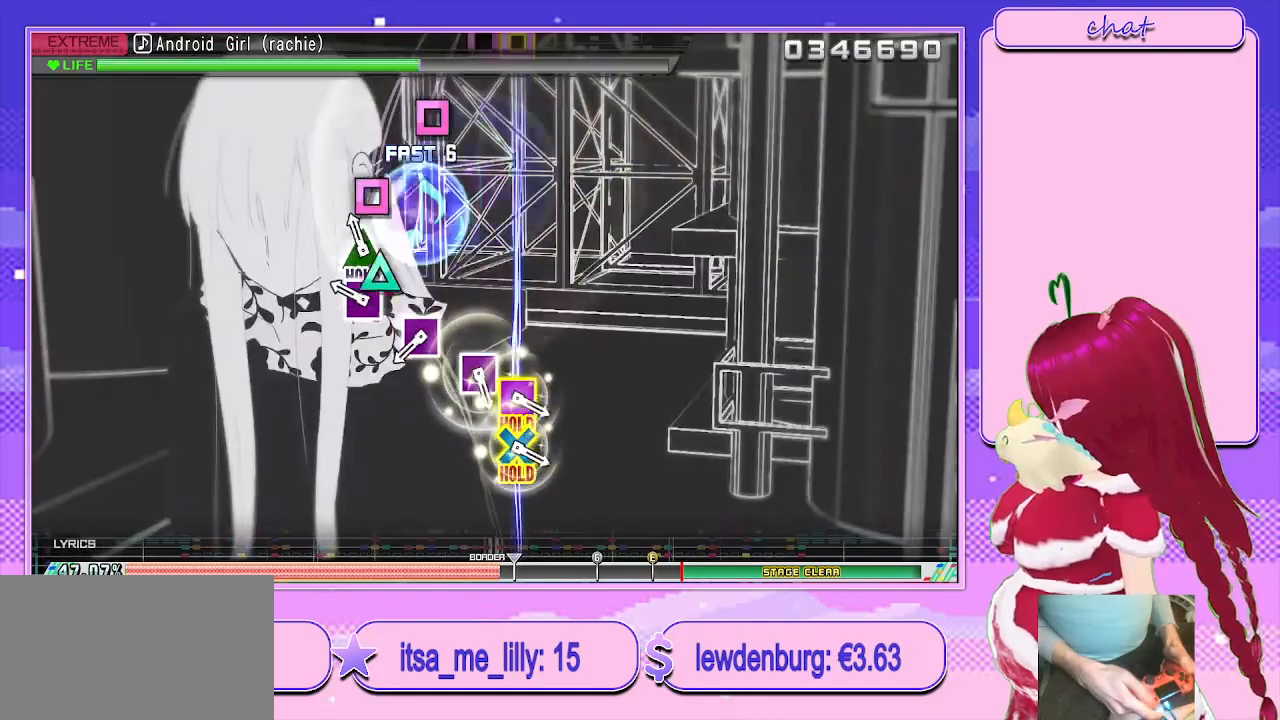
{"buttons": ["L2"], "left_stick": "center", "right_stick": "center", "events": [[117, "L2", "down"], [150, "TRIANGLE", "up"], [267, "SQUARE", "down"], [367, "SQUARE", "up"]]}
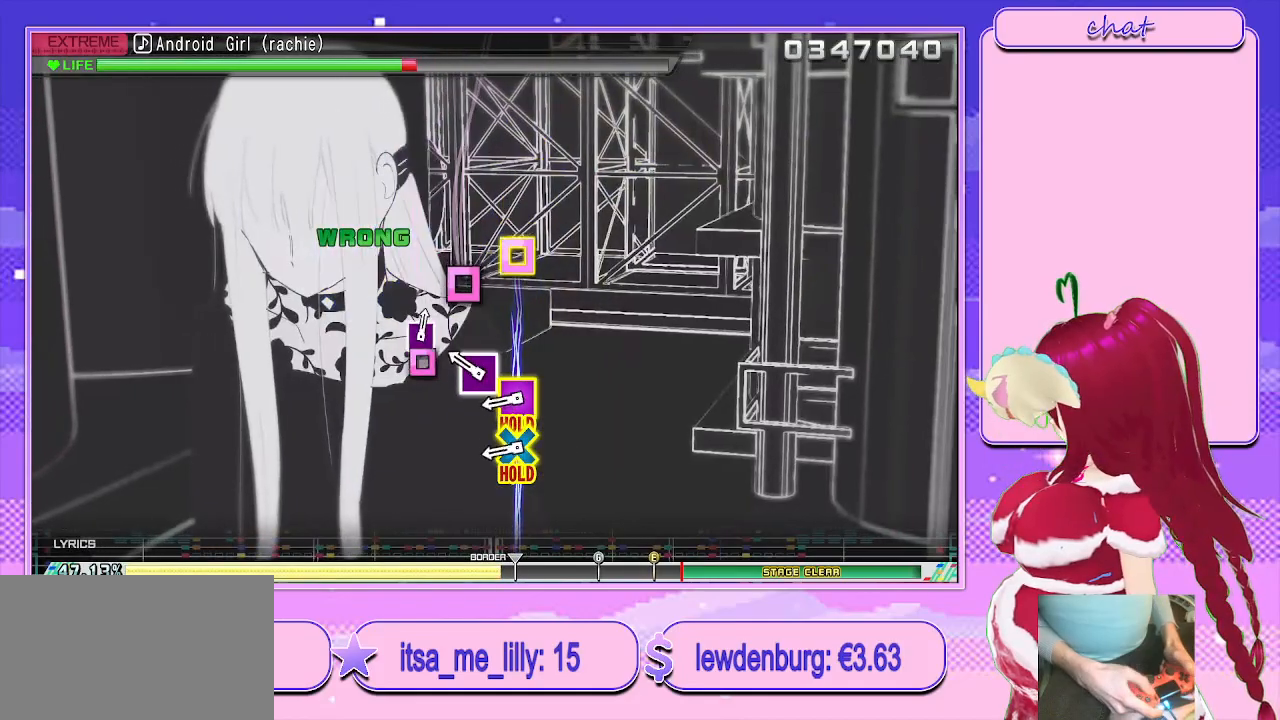
{"buttons": ["CROSS", "SQUARE", "L2"], "left_stick": "center", "right_stick": "center", "events": [[33, "SQUARE", "down"], [133, "SQUARE", "up"], [217, "SQUARE", "down"], [300, "SQUARE", "up"], [350, "CROSS", "down"], [367, "SQUARE", "down"]]}
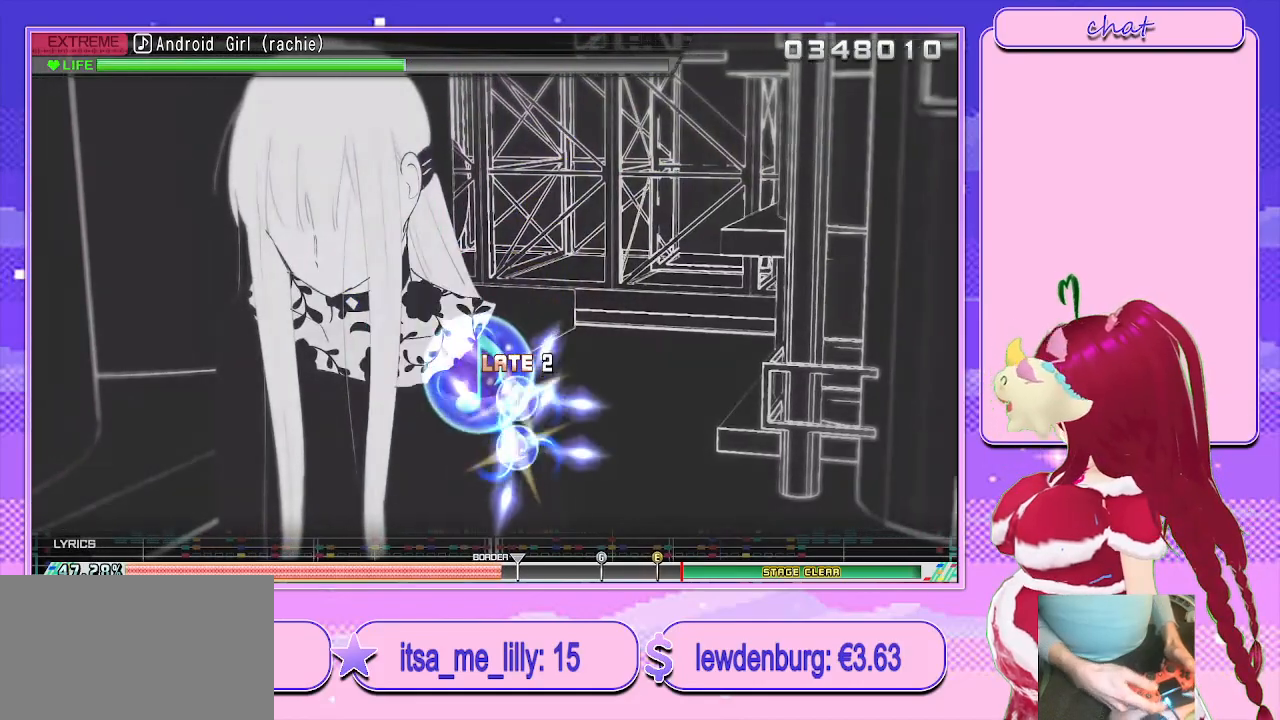
{"buttons": ["R2"], "left_stick": "center", "right_stick": "center", "events": [[150, "R2", "down"], [317, "CROSS", "up"], [317, "L2", "up"], [333, "SQUARE", "up"]]}
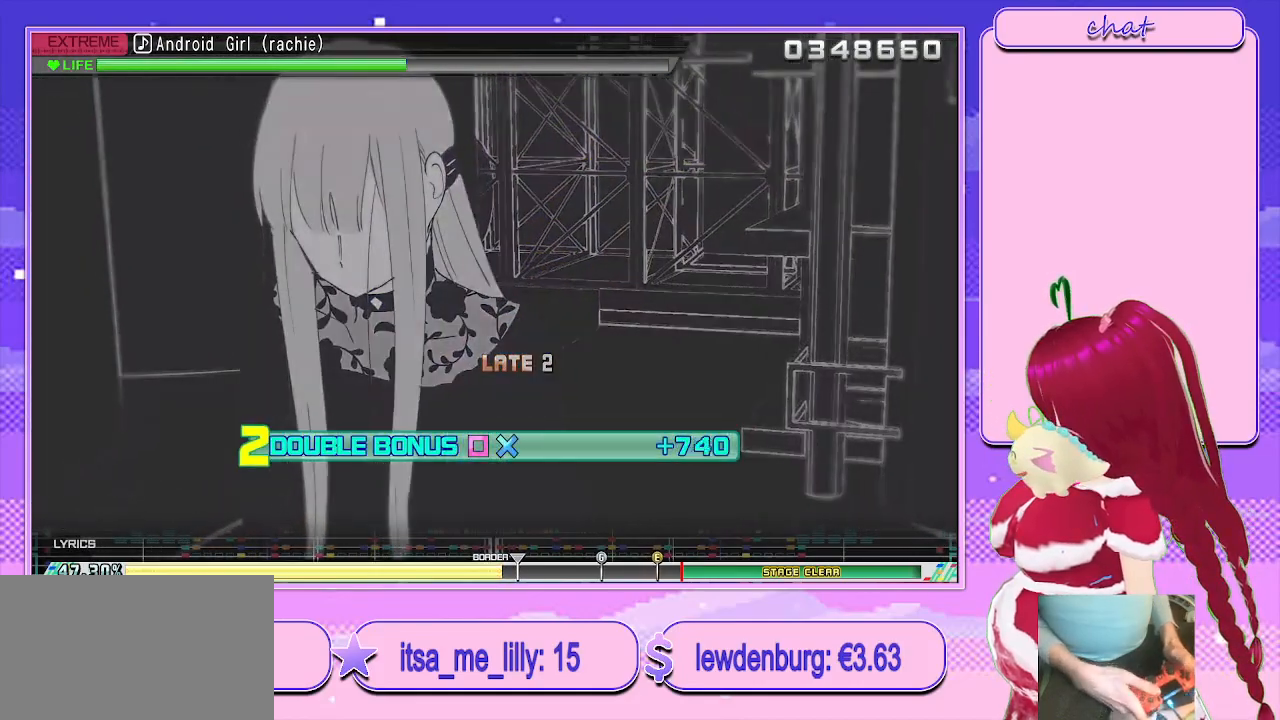
{"buttons": ["R2"], "left_stick": "center", "right_stick": "center", "events": []}
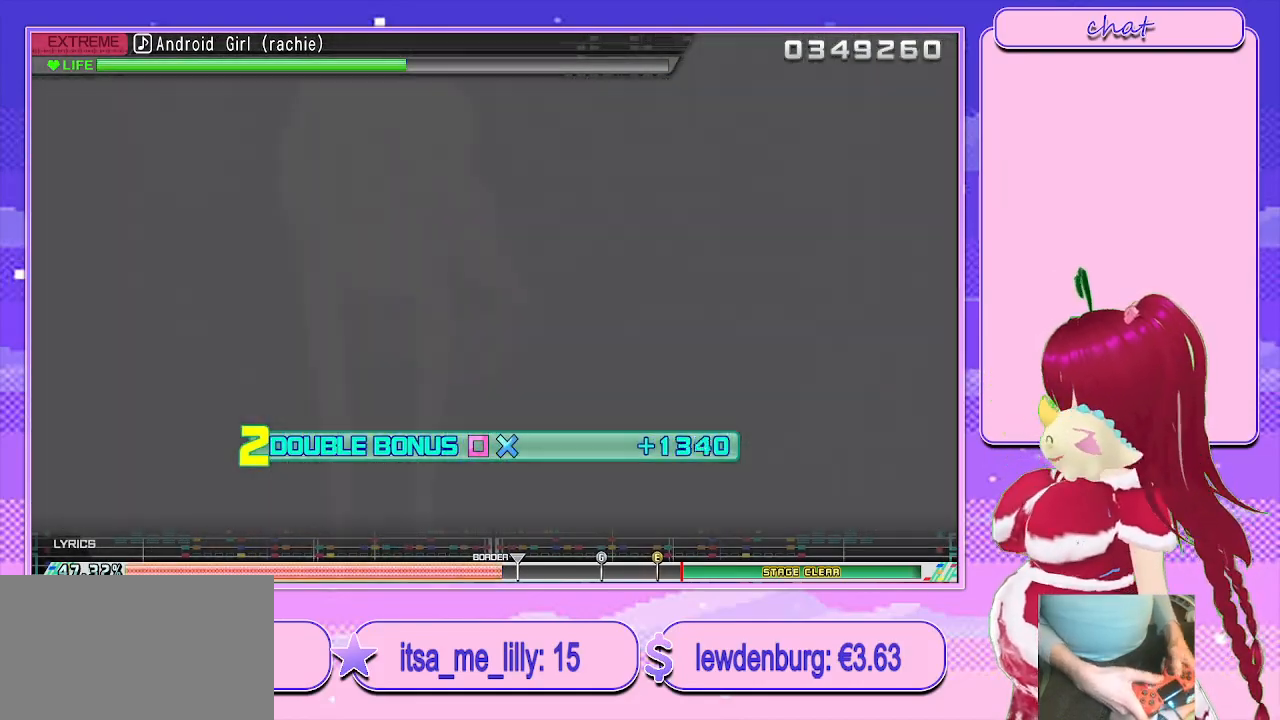
{"buttons": ["R2"], "left_stick": "center", "right_stick": "center", "events": []}
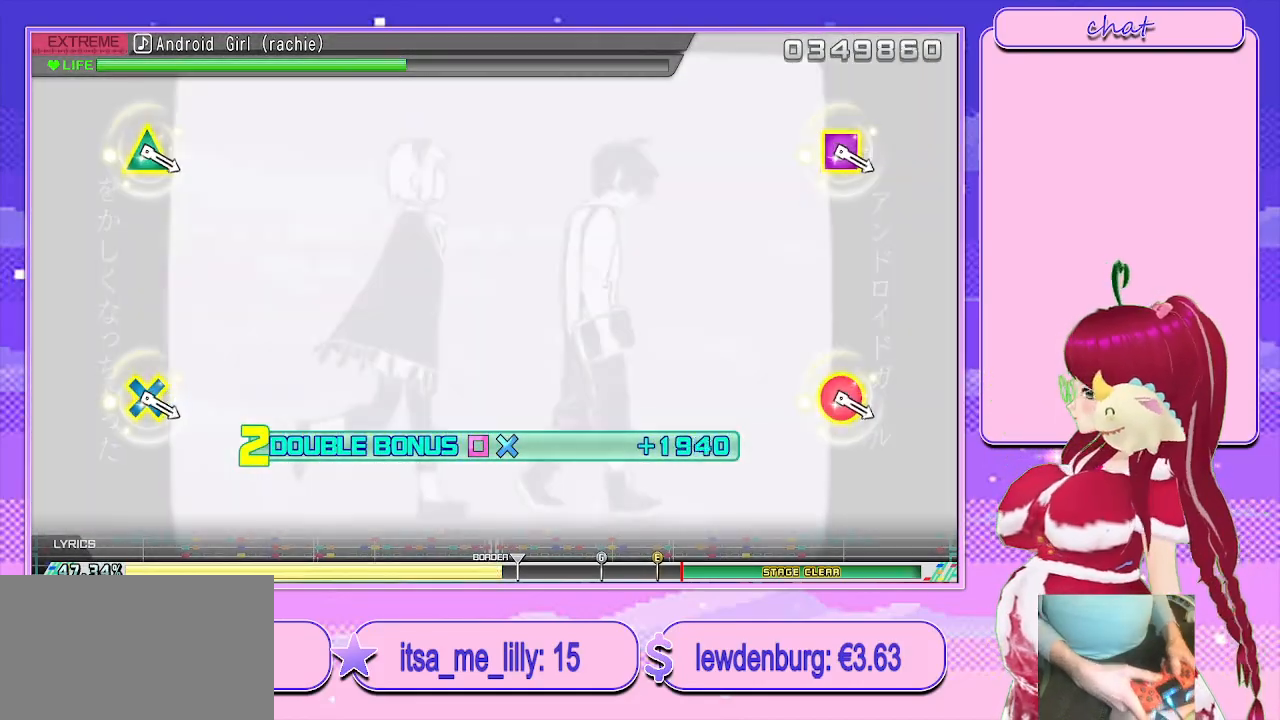
{"buttons": ["R2"], "left_stick": "center", "right_stick": "center", "events": []}
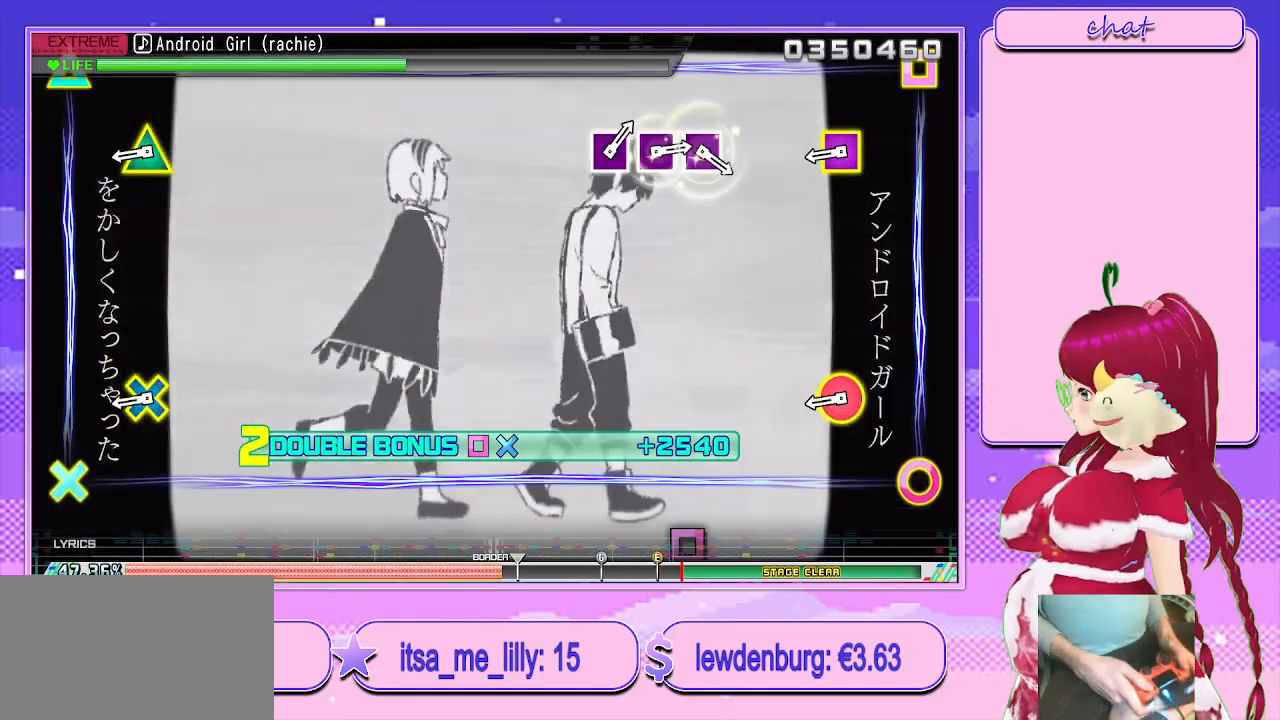
{"buttons": ["L2", "R2"], "left_stick": "center", "right_stick": "center", "events": [[283, "L2", "down"]]}
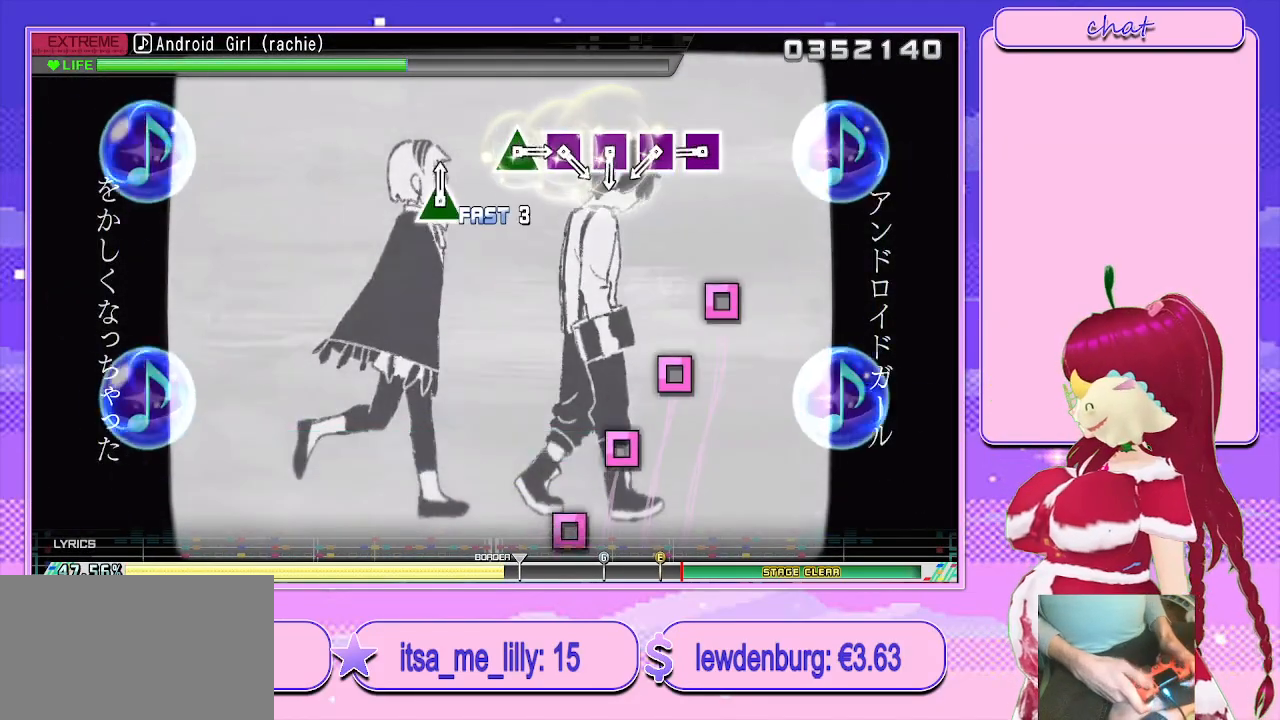
{"buttons": [], "left_stick": "center", "right_stick": "center", "events": [[17, "L2", "up"], [83, "R2", "up"], [250, "SQUARE", "down"], [317, "SQUARE", "up"], [433, "SQUARE", "down"], [500, "SQUARE", "up"]]}
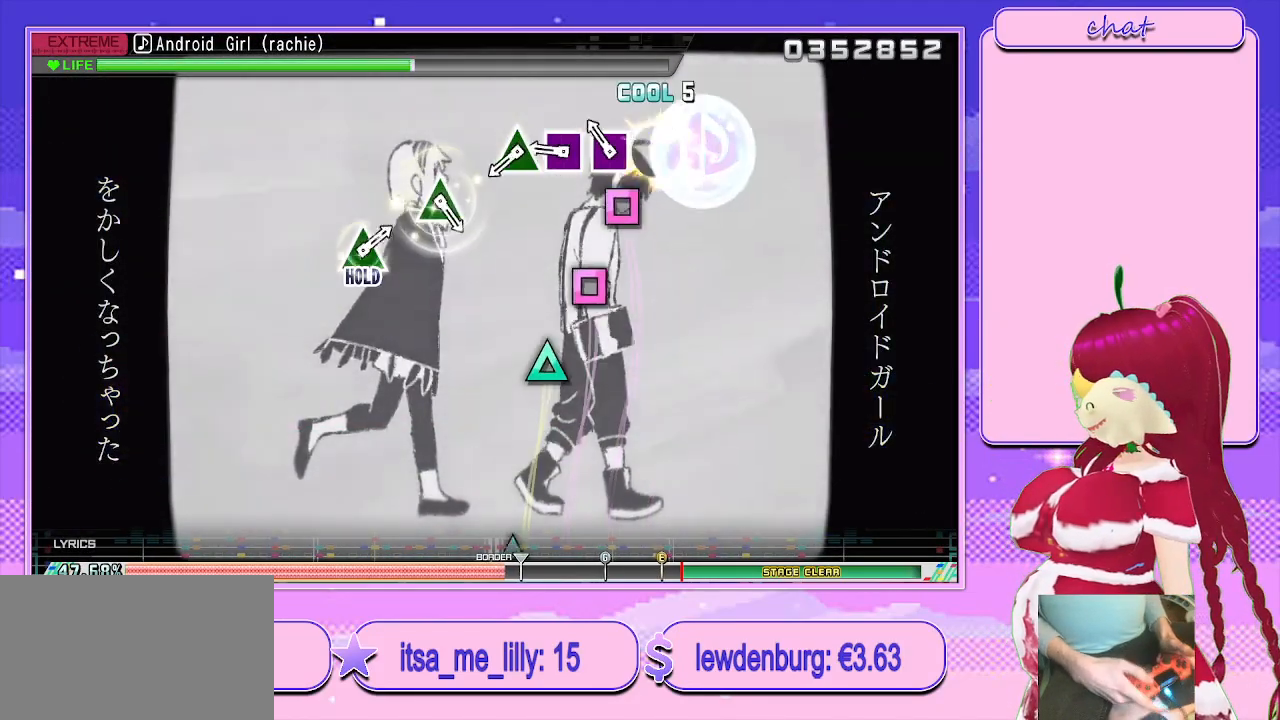
{"buttons": ["TRIANGLE"], "left_stick": "center", "right_stick": "center", "events": [[100, "SQUARE", "down"], [167, "SQUARE", "up"], [267, "SQUARE", "down"], [350, "SQUARE", "up"], [433, "TRIANGLE", "down"]]}